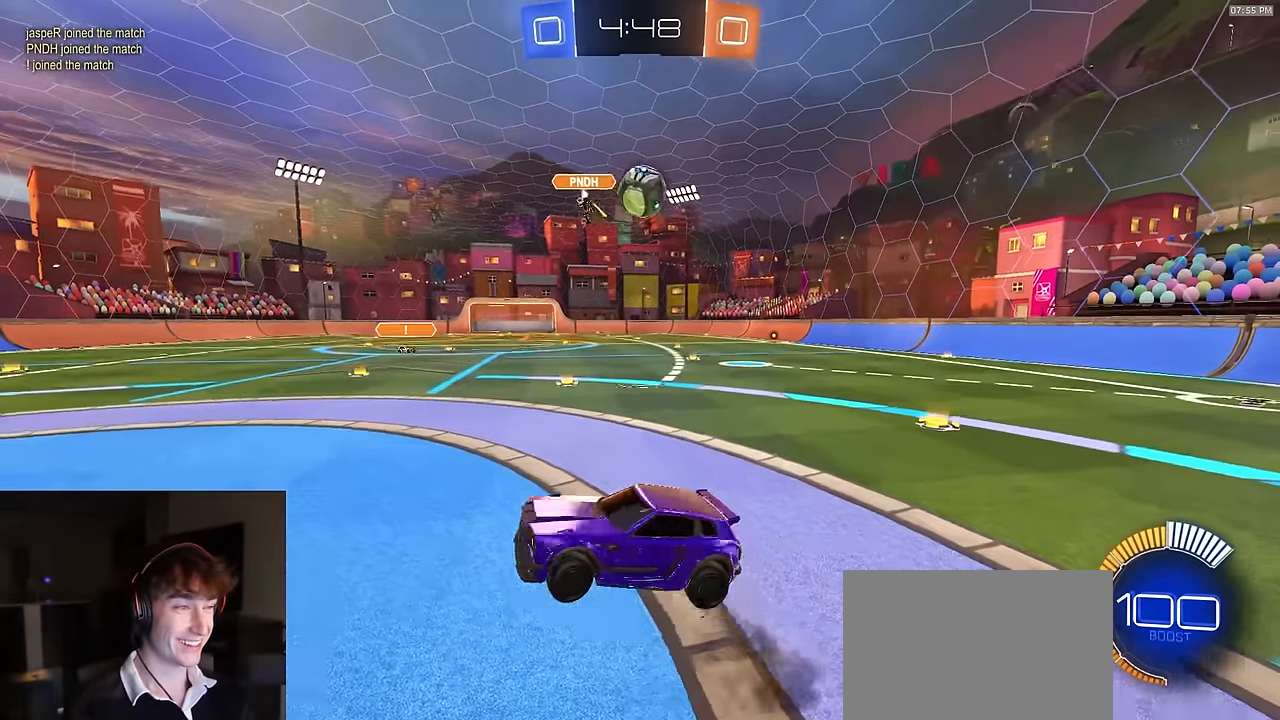
Gameplay with a controller (PlayStation layout); each line is a JSON object with the inputs held at the frame after it. "events" lists button and stick changes between this image and that frame as [ms after this image, input, new state], when the widget could be followed in between.
{"buttons": [], "left_stick": "up-left", "right_stick": "center", "events": [[50, "CIRCLE", "down"], [50, "CROSS", "up"], [367, "left_stick", "up-left"], [400, "CIRCLE", "up"], [400, "R2", "up"]]}
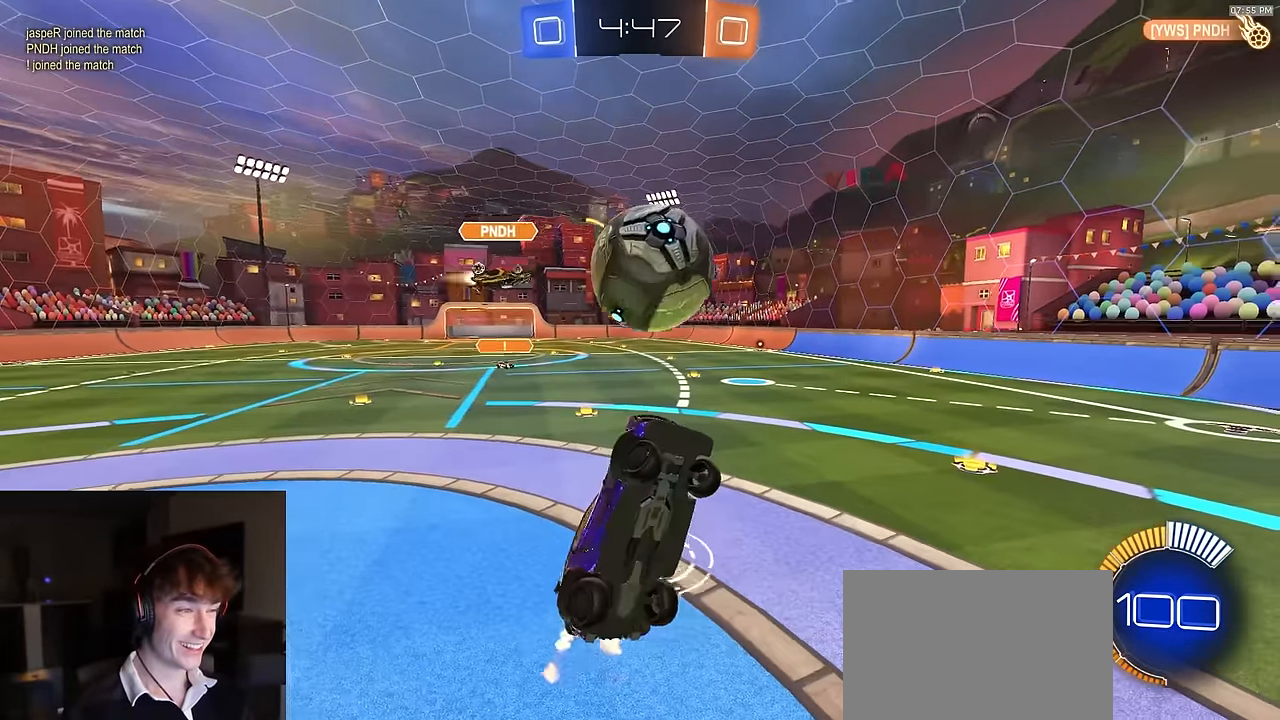
{"buttons": ["R2"], "left_stick": "down-right", "right_stick": "center", "events": [[17, "left_stick", "up"], [167, "R2", "down"], [217, "left_stick", "center"], [417, "left_stick", "down"], [500, "left_stick", "down-right"]]}
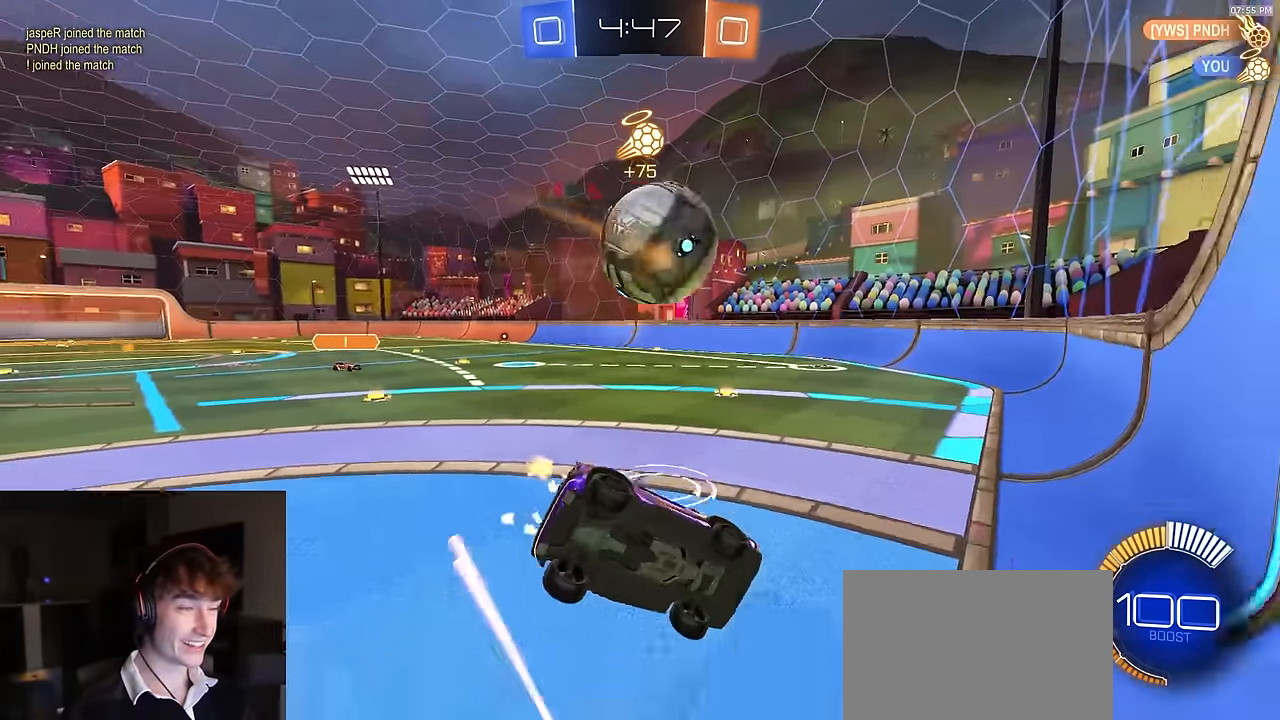
{"buttons": ["R2"], "left_stick": "center", "right_stick": "center", "events": [[17, "L1", "down"], [133, "L1", "up"], [267, "left_stick", "down-left"], [317, "left_stick", "center"]]}
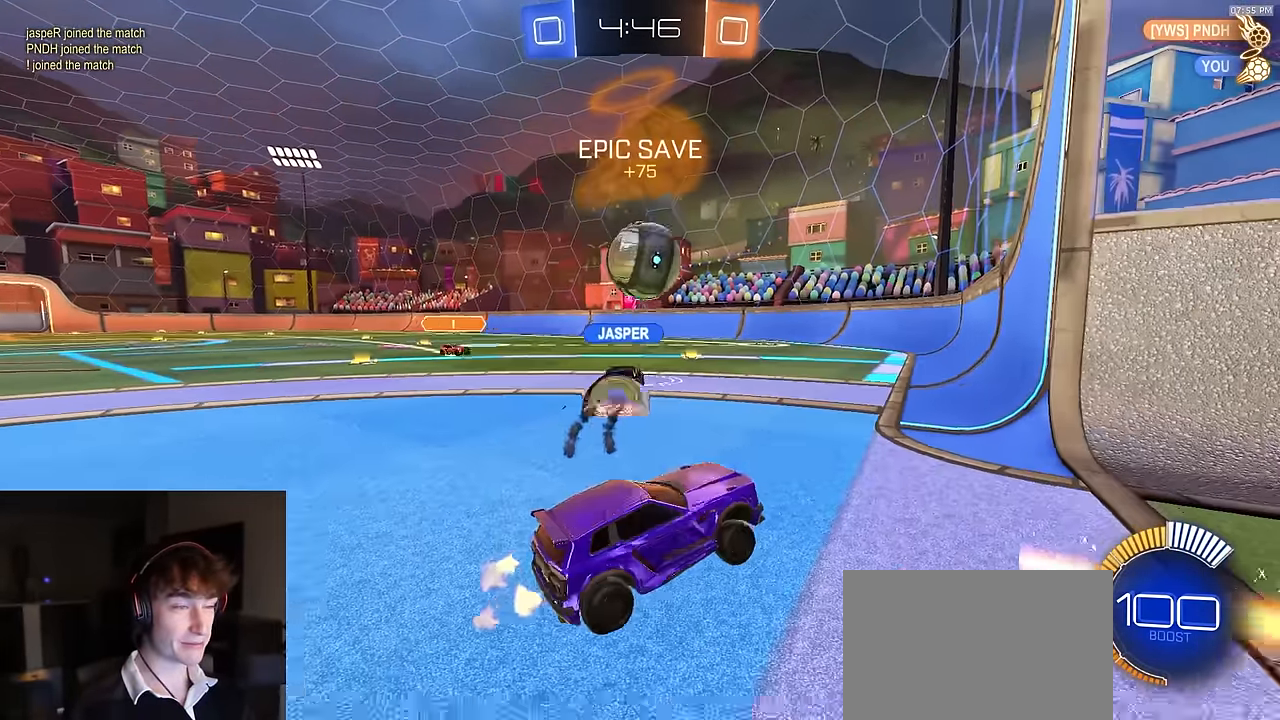
{"buttons": ["R2"], "left_stick": "left", "right_stick": "center", "events": [[67, "R1", "down"], [200, "left_stick", "left"], [467, "R1", "up"]]}
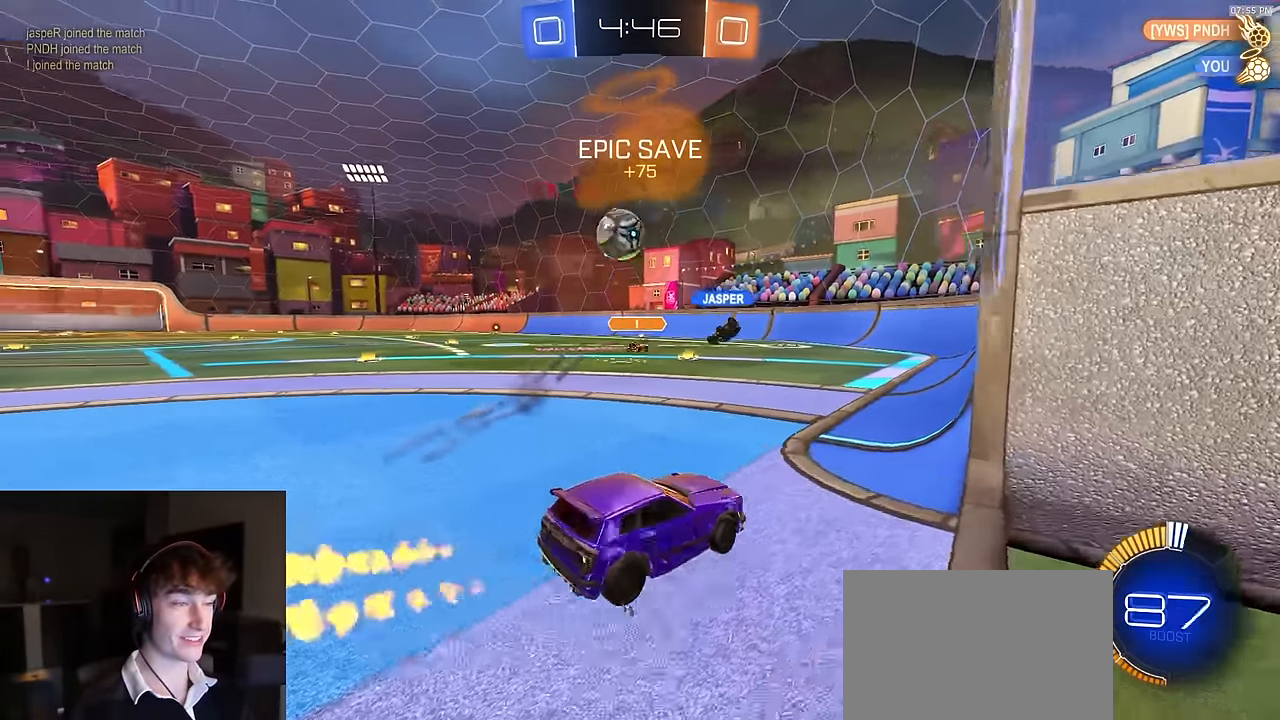
{"buttons": ["SQUARE", "R2"], "left_stick": "down-left", "right_stick": "center", "events": [[117, "CROSS", "down"], [167, "CROSS", "up"], [217, "CROSS", "down"], [267, "left_stick", "down"], [317, "CROSS", "up"], [367, "SQUARE", "down"], [450, "left_stick", "down-left"]]}
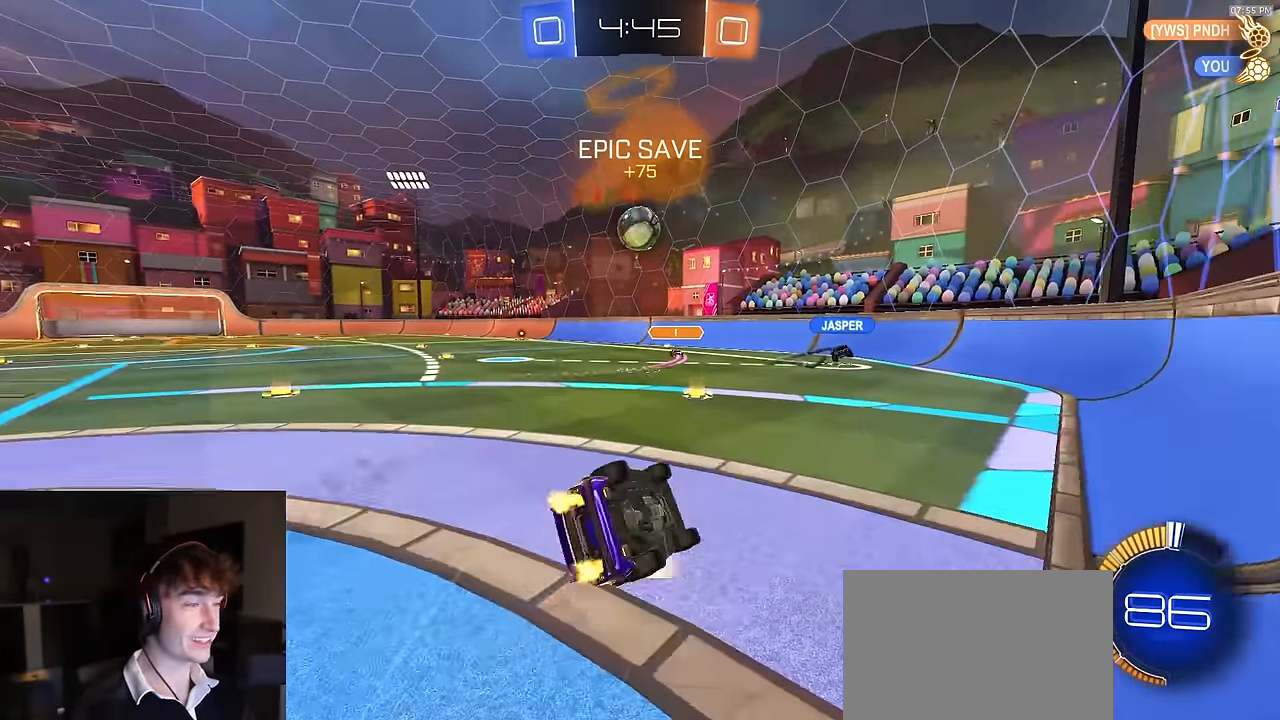
{"buttons": ["R2"], "left_stick": "center", "right_stick": "center", "events": [[467, "SQUARE", "up"], [500, "left_stick", "center"]]}
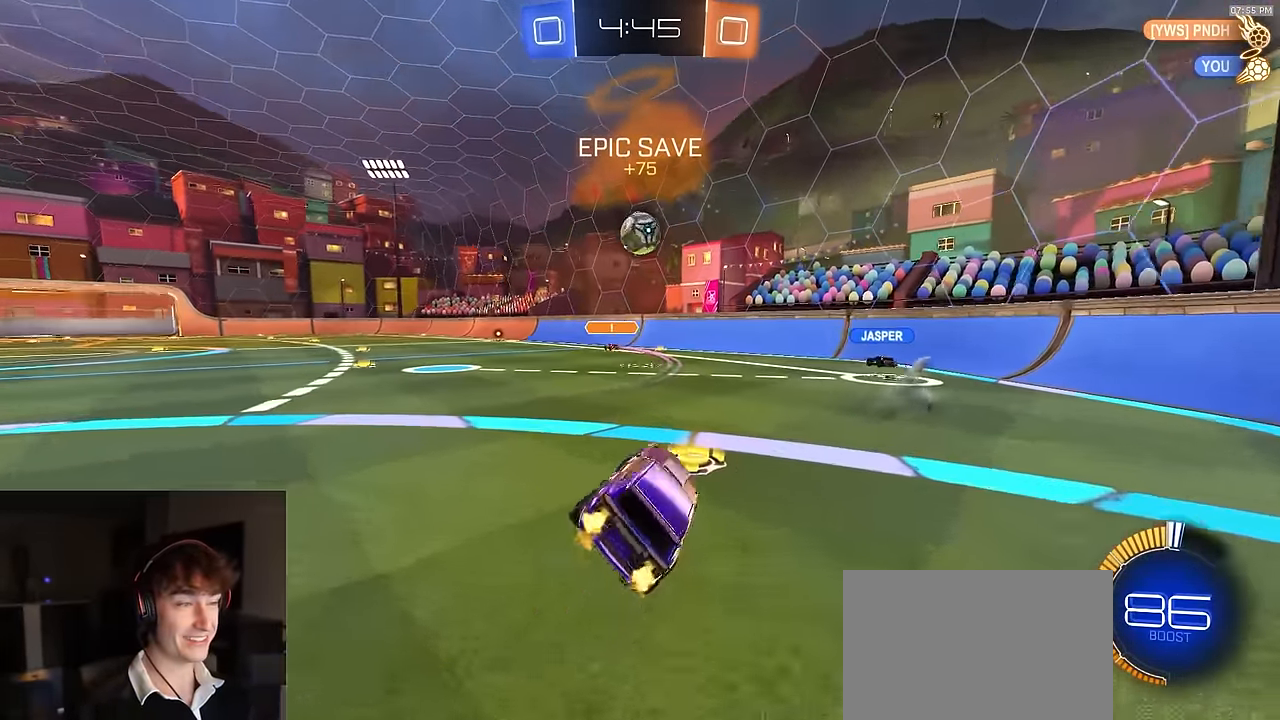
{"buttons": ["R2"], "left_stick": "center", "right_stick": "center", "events": []}
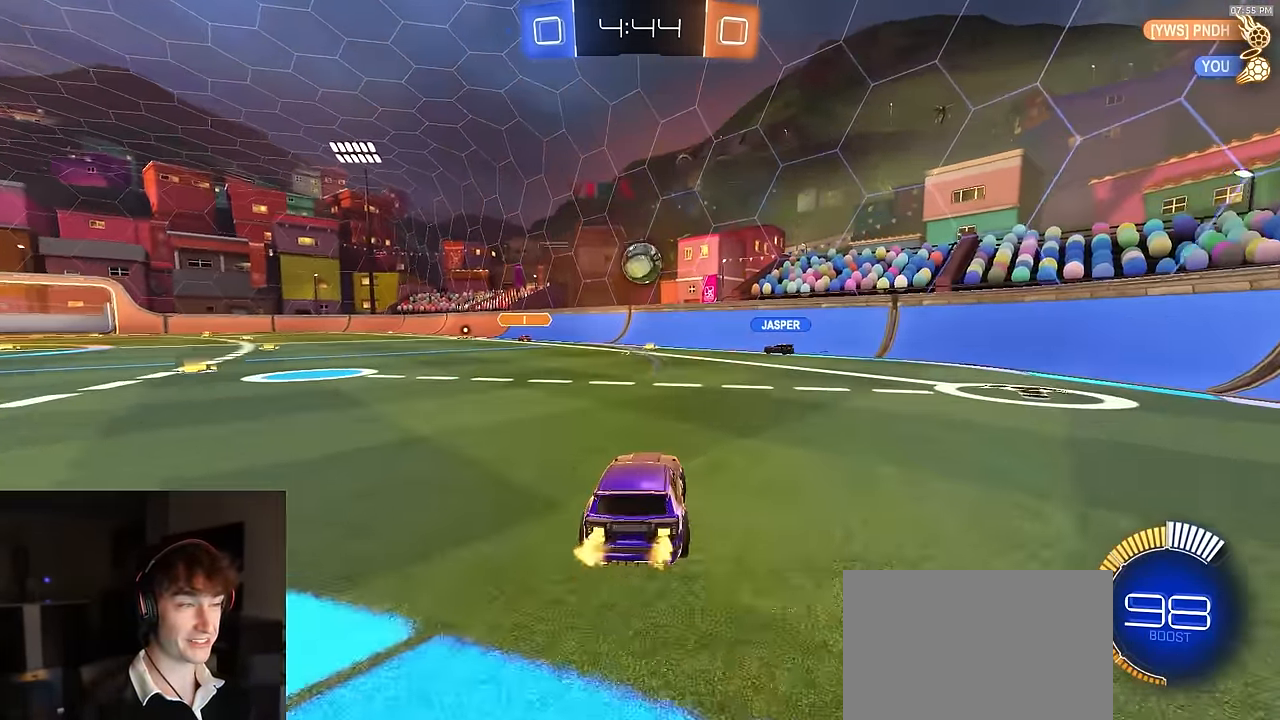
{"buttons": ["R2"], "left_stick": "left", "right_stick": "center", "events": [[200, "left_stick", "left"]]}
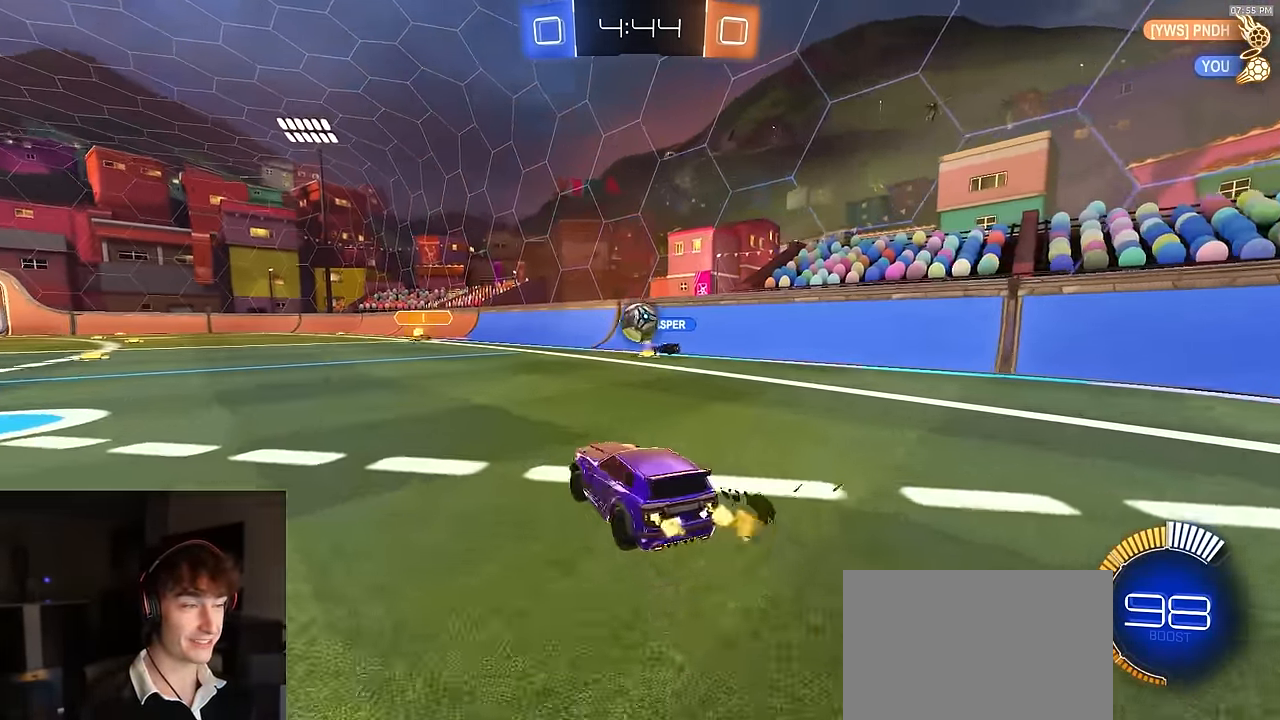
{"buttons": ["TRIANGLE", "L1", "R1", "R2"], "left_stick": "down-left", "right_stick": "center", "events": [[100, "CROSS", "down"], [150, "CROSS", "up"], [150, "L1", "down"], [183, "CROSS", "down"], [183, "R1", "down"], [233, "left_stick", "down"], [250, "CROSS", "up"], [283, "TRIANGLE", "down"], [400, "TRIANGLE", "up"], [417, "left_stick", "down-left"], [500, "TRIANGLE", "down"]]}
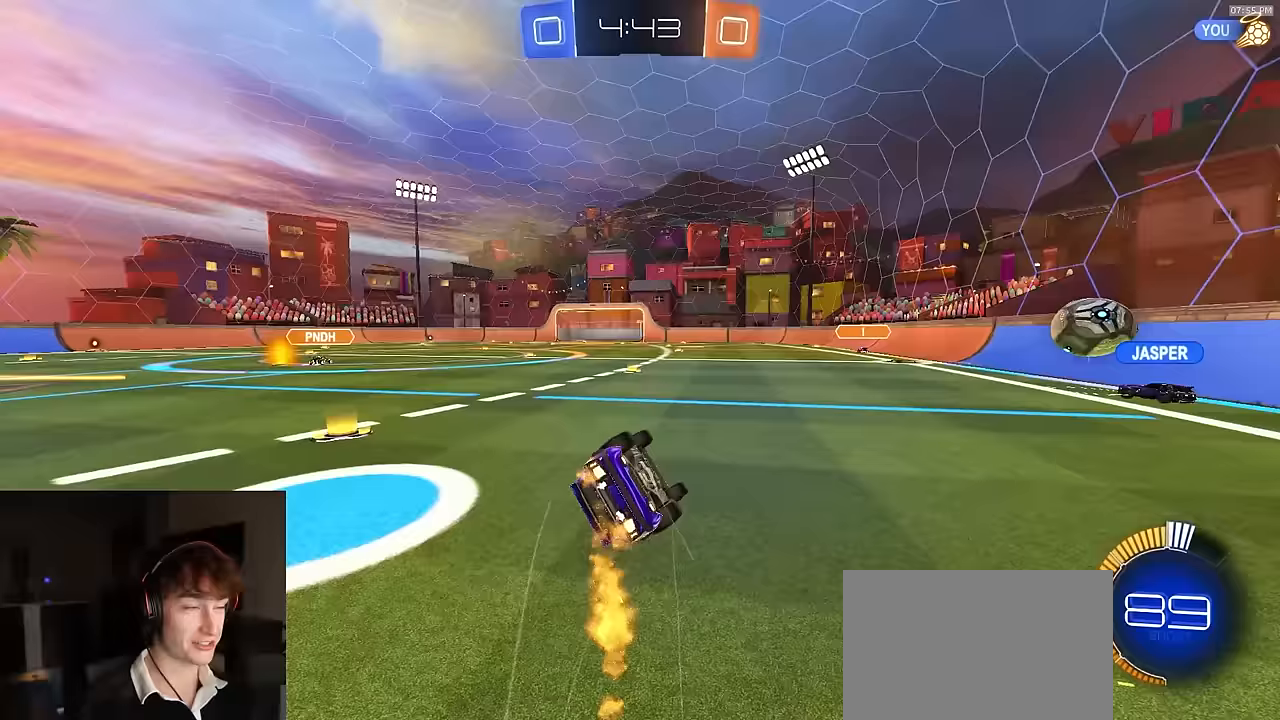
{"buttons": ["R2"], "left_stick": "center", "right_stick": "center", "events": [[67, "R1", "up"], [83, "TRIANGLE", "up"], [467, "L1", "up"], [467, "left_stick", "center"]]}
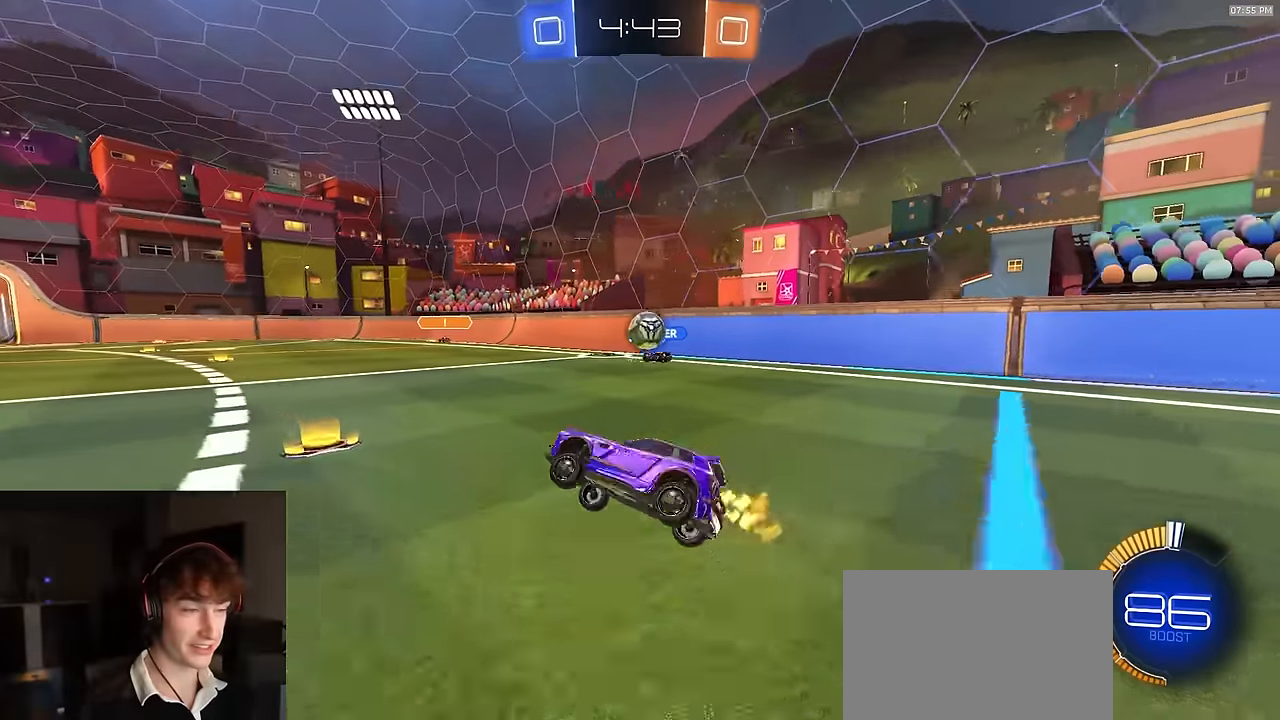
{"buttons": ["R2"], "left_stick": "center", "right_stick": "center", "events": [[117, "R2", "up"], [433, "R2", "down"]]}
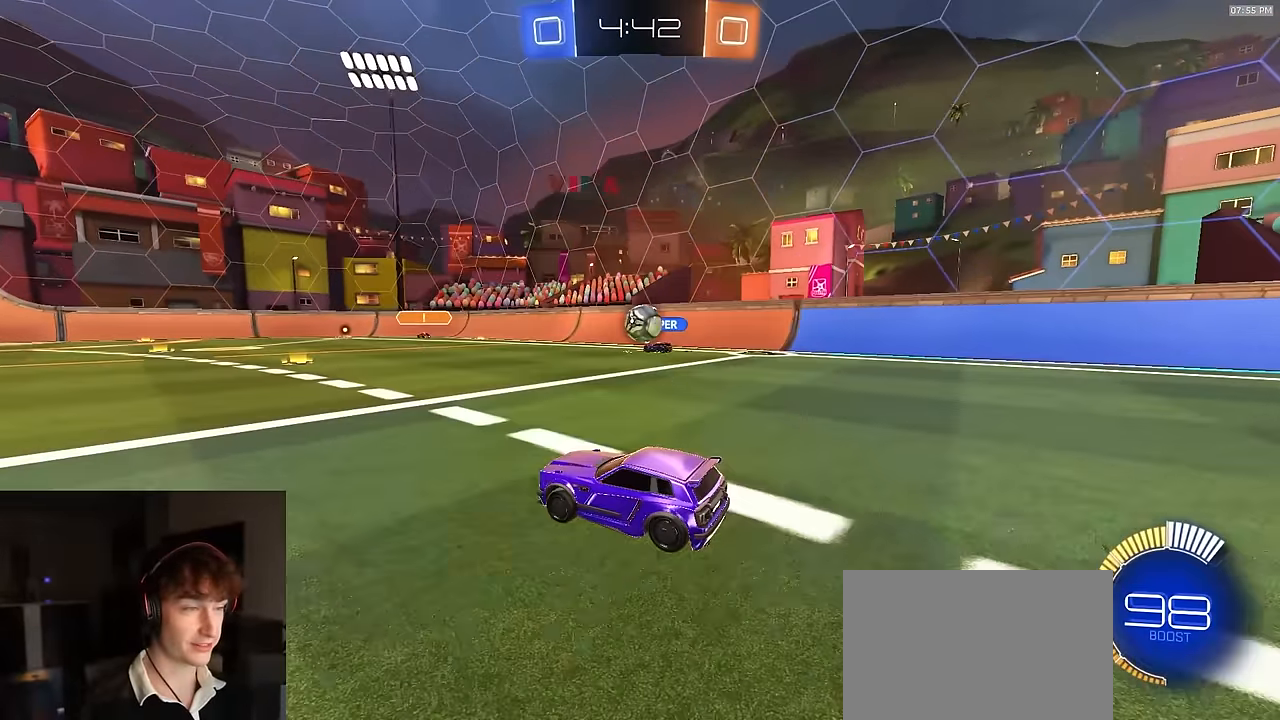
{"buttons": ["R2"], "left_stick": "center", "right_stick": "center", "events": [[250, "left_stick", "left"], [317, "left_stick", "center"]]}
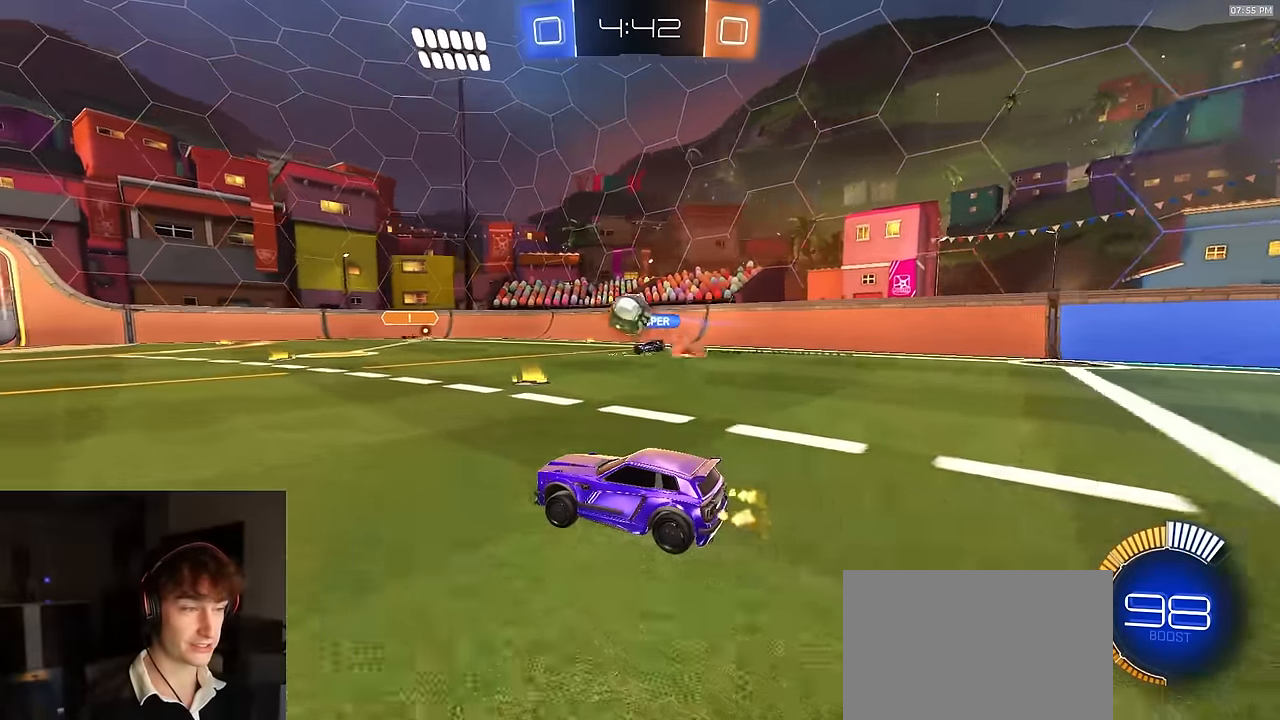
{"buttons": ["R2"], "left_stick": "center", "right_stick": "center", "events": [[350, "left_stick", "left"], [450, "left_stick", "center"]]}
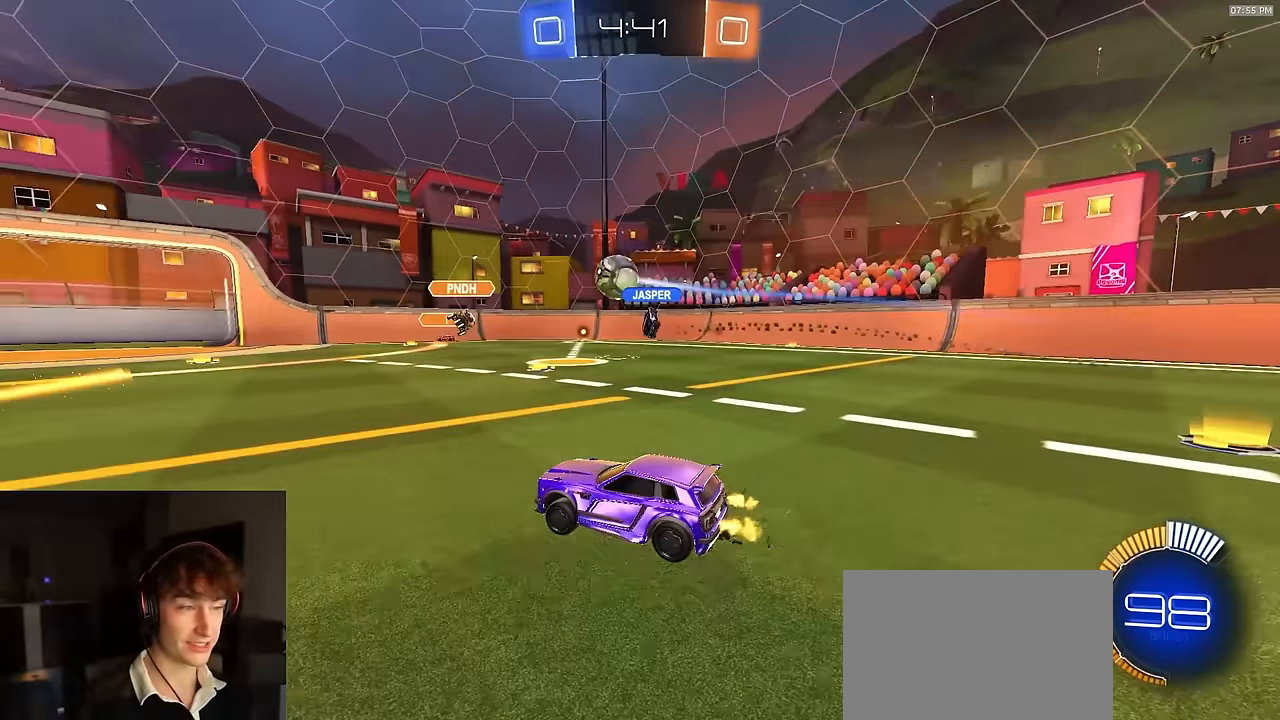
{"buttons": ["R2"], "left_stick": "center", "right_stick": "center", "events": [[150, "L2", "down"], [250, "L2", "up"], [267, "left_stick", "left"], [500, "left_stick", "center"]]}
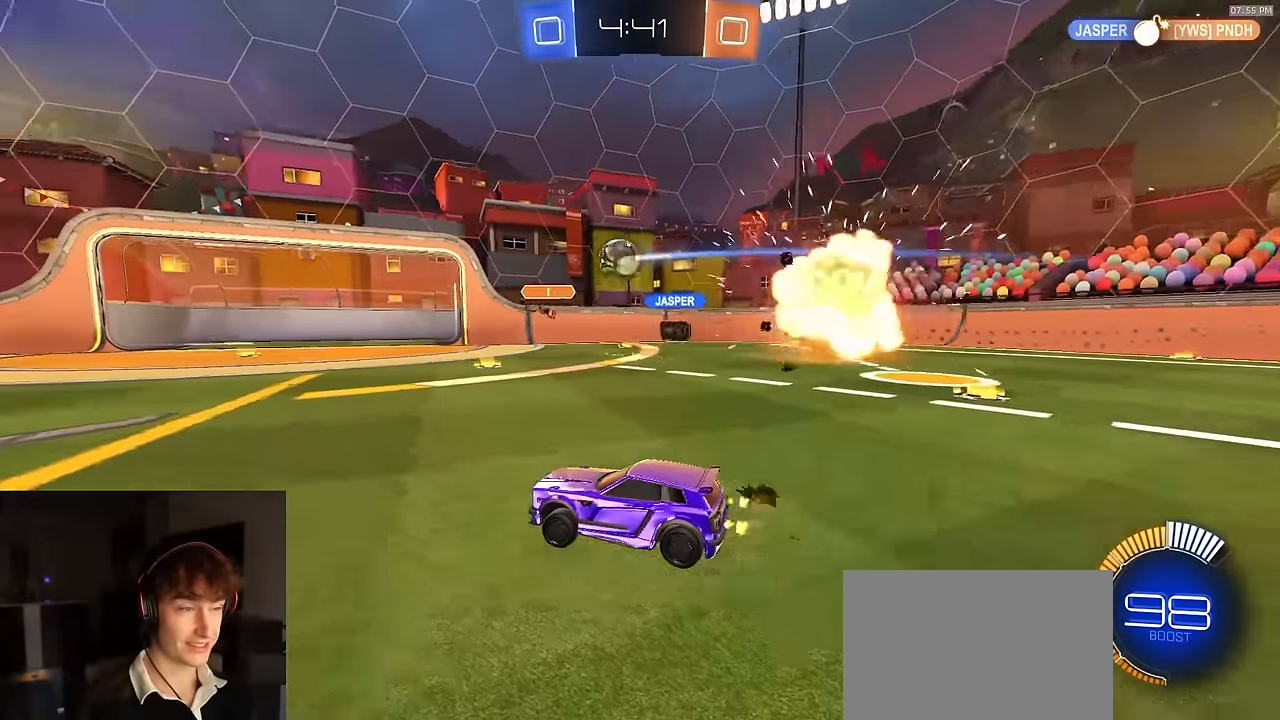
{"buttons": ["R1", "R2"], "left_stick": "left", "right_stick": "center", "events": [[33, "left_stick", "right"], [133, "R1", "down"], [133, "left_stick", "center"], [217, "left_stick", "left"], [350, "left_stick", "center"], [500, "left_stick", "left"]]}
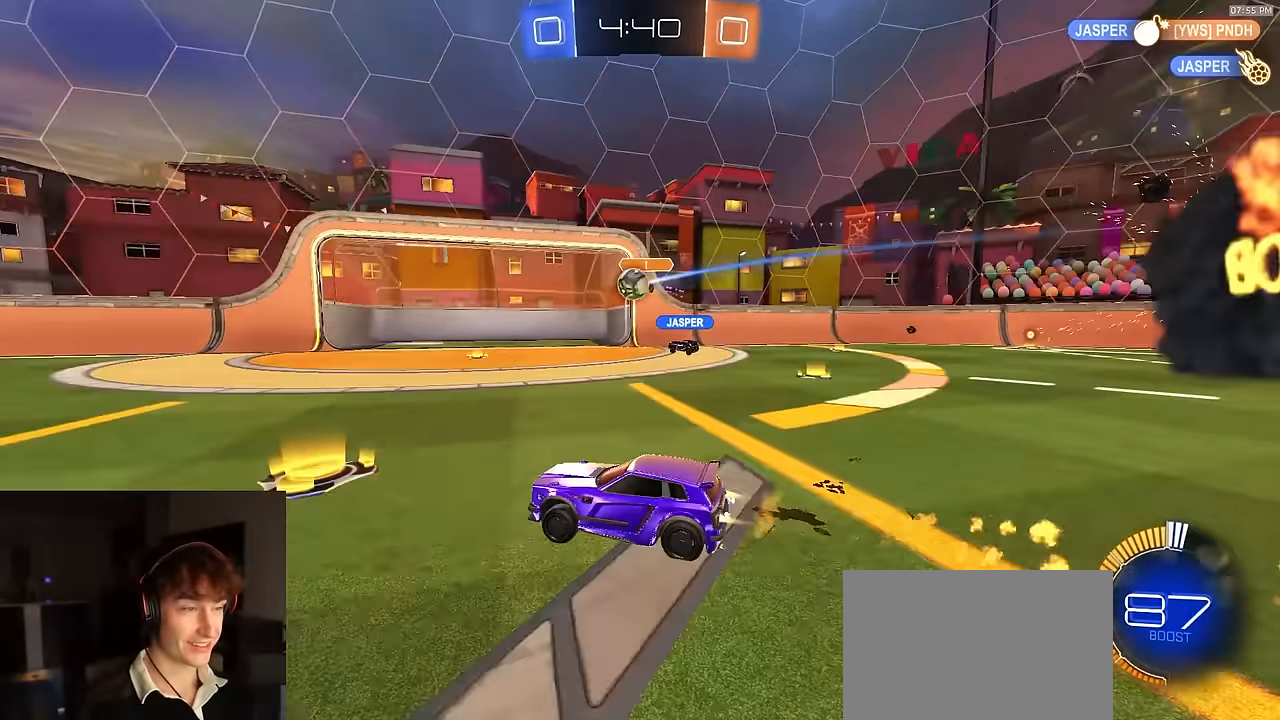
{"buttons": ["R2"], "left_stick": "center", "right_stick": "center", "events": [[133, "left_stick", "center"], [433, "R1", "up"]]}
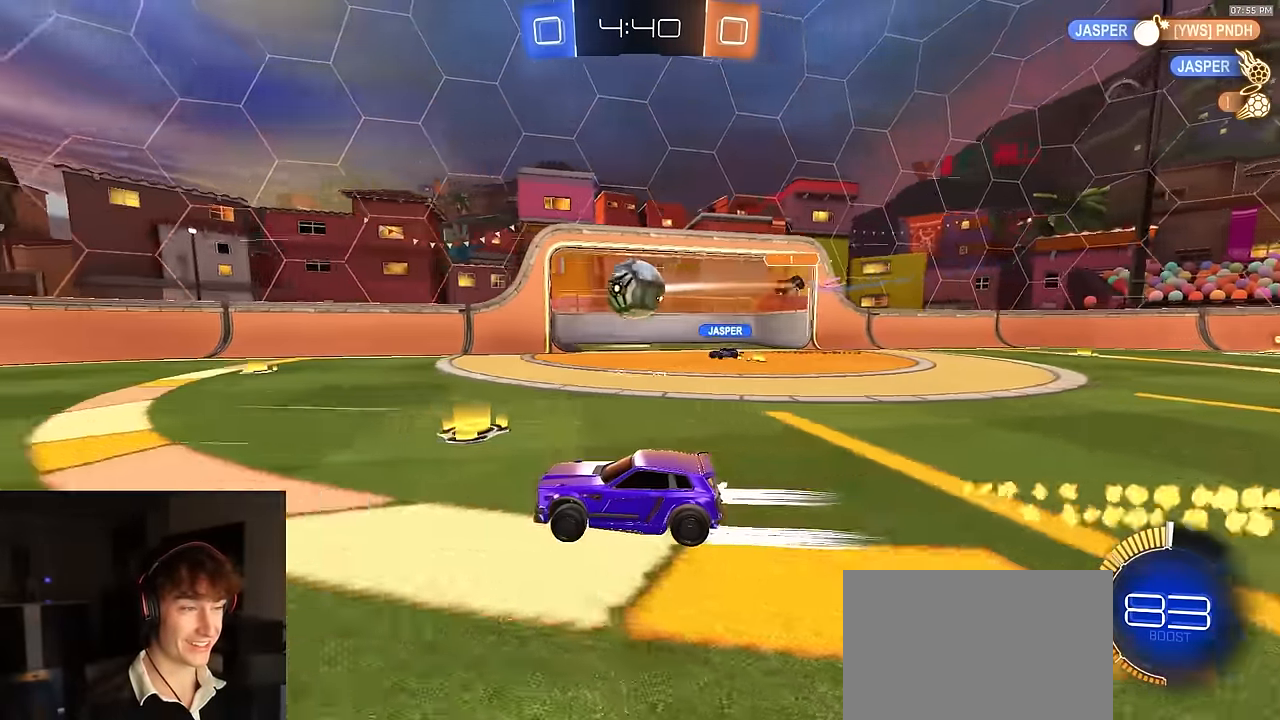
{"buttons": ["R1", "R2"], "left_stick": "right", "right_stick": "center", "events": [[33, "R2", "up"], [83, "R2", "down"], [150, "R1", "down"], [150, "TRIANGLE", "down"], [267, "left_stick", "right"], [283, "TRIANGLE", "up"]]}
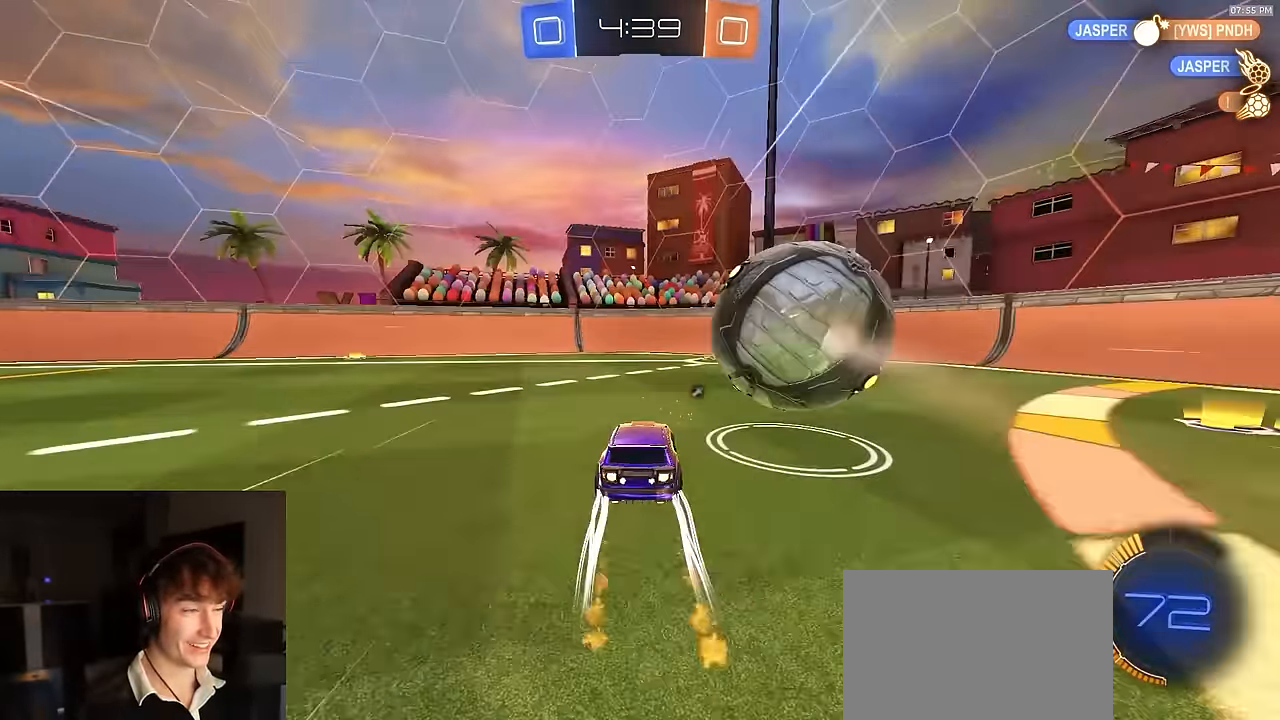
{"buttons": ["TRIANGLE", "R2"], "left_stick": "down-left", "right_stick": "center", "events": [[100, "R1", "up"], [100, "left_stick", "center"], [167, "R2", "up"], [200, "left_stick", "left"], [317, "left_stick", "center"], [367, "CROSS", "down"], [367, "R2", "down"], [433, "left_stick", "down-left"], [467, "CROSS", "up"], [500, "TRIANGLE", "down"]]}
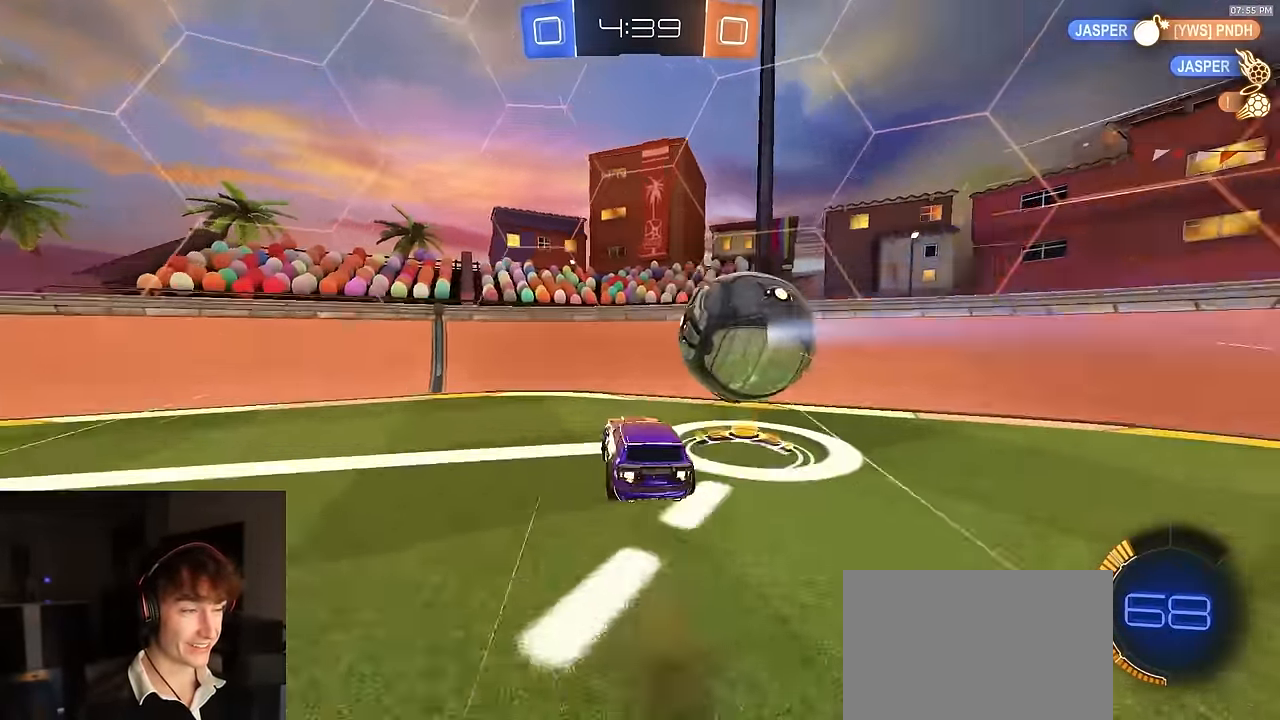
{"buttons": ["R2"], "left_stick": "up", "right_stick": "center", "events": [[17, "L1", "down"], [133, "L1", "up"], [150, "TRIANGLE", "up"], [167, "left_stick", "center"], [217, "R1", "down"], [317, "left_stick", "right"], [383, "R1", "up"], [417, "left_stick", "up"]]}
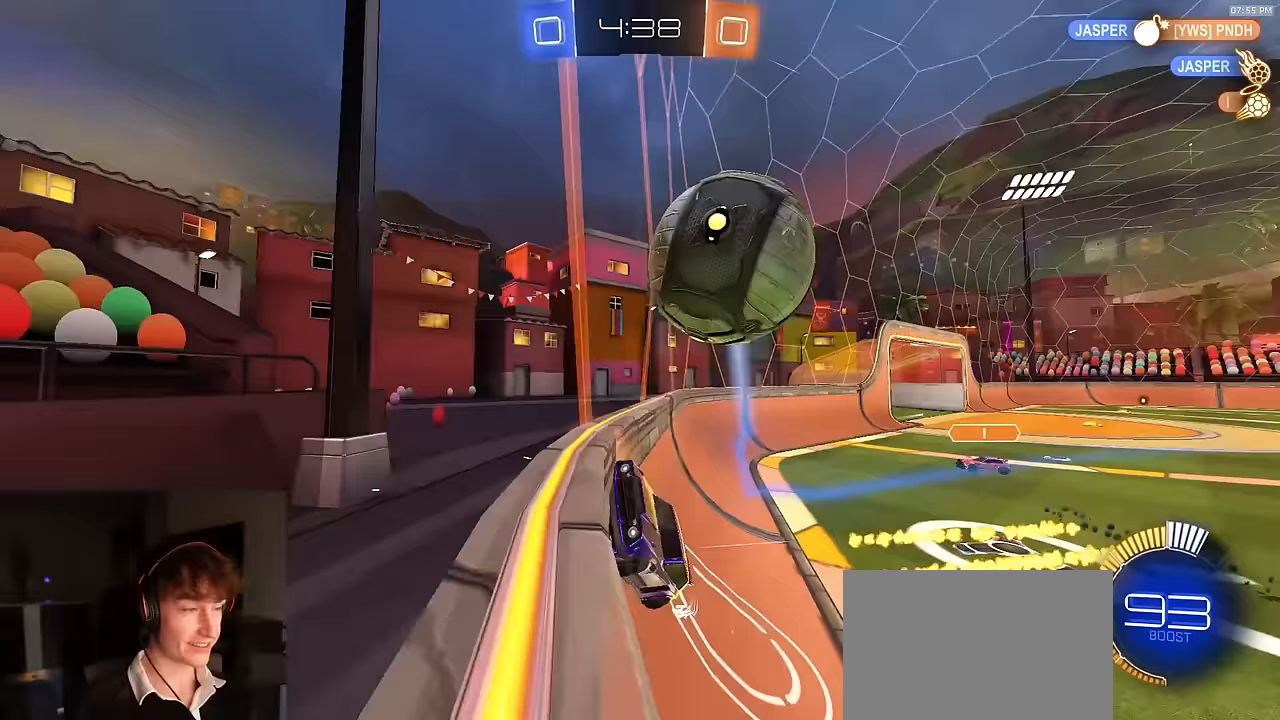
{"buttons": ["R2"], "left_stick": "center", "right_stick": "center", "events": [[50, "left_stick", "center"], [83, "R1", "down"], [217, "R1", "up"], [283, "left_stick", "right"], [383, "R1", "down"], [483, "left_stick", "center"], [500, "R1", "up"]]}
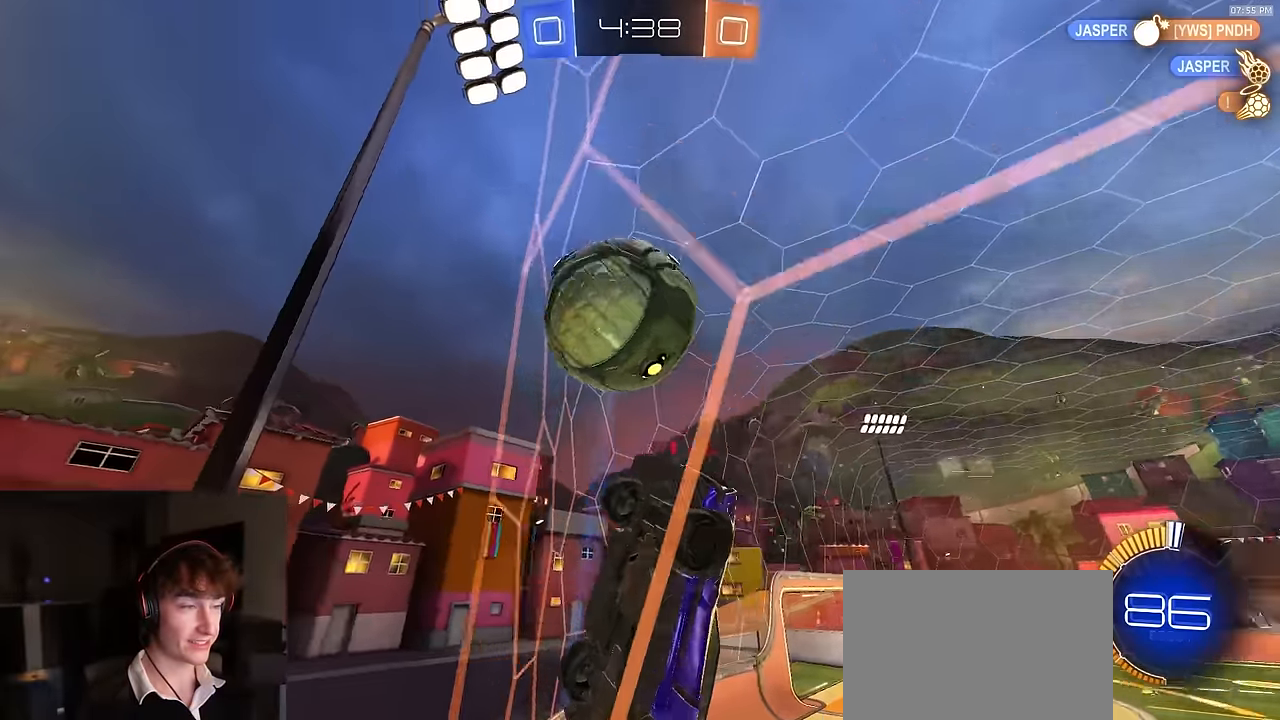
{"buttons": ["CROSS", "R1", "R2"], "left_stick": "down-right", "right_stick": "center", "events": [[317, "left_stick", "right"], [417, "left_stick", "down-right"], [467, "CROSS", "down"], [500, "R1", "down"]]}
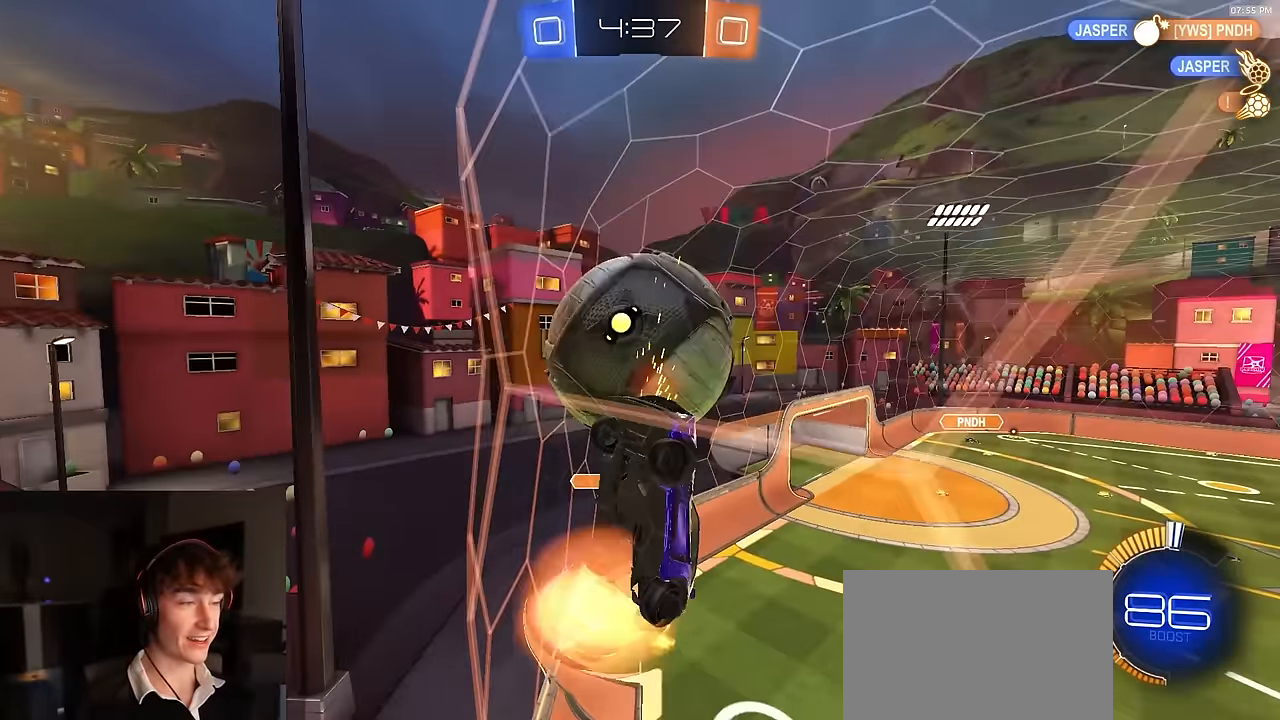
{"buttons": [], "left_stick": "center", "right_stick": "center", "events": [[67, "left_stick", "down"], [167, "R1", "up"], [200, "CROSS", "up"], [250, "R2", "up"], [267, "left_stick", "center"], [350, "left_stick", "right"], [367, "L1", "down"], [450, "L1", "up"], [483, "left_stick", "center"]]}
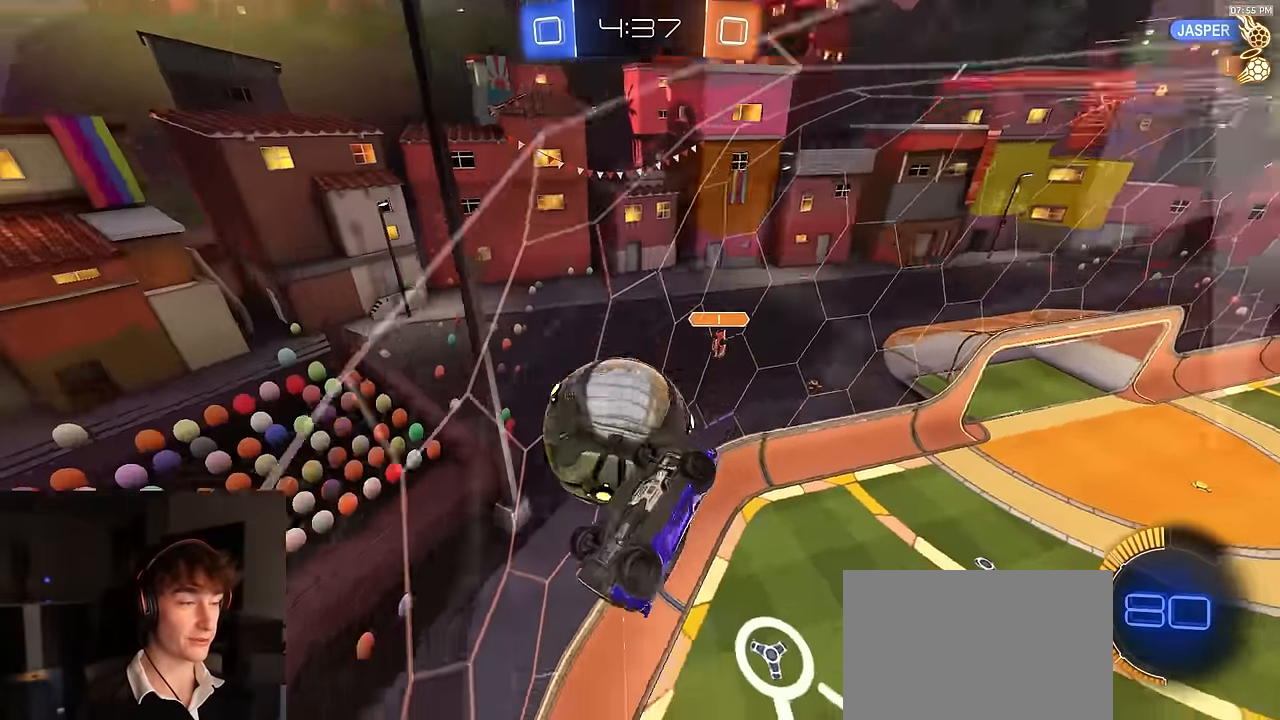
{"buttons": [], "left_stick": "center", "right_stick": "center", "events": [[383, "left_stick", "up-right"], [450, "left_stick", "center"]]}
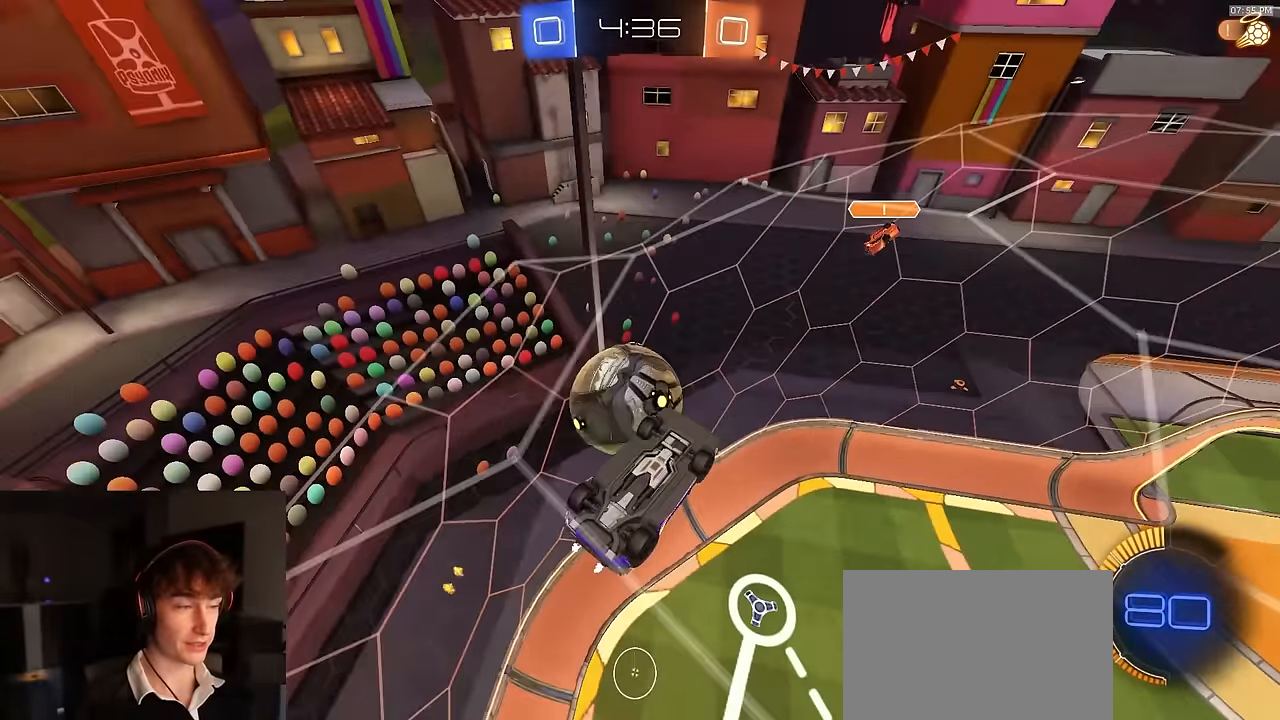
{"buttons": ["R2"], "left_stick": "center", "right_stick": "center", "events": [[67, "L2", "down"], [167, "L2", "up"], [167, "R2", "down"], [200, "left_stick", "left"], [267, "left_stick", "center"], [433, "left_stick", "left"], [500, "left_stick", "center"]]}
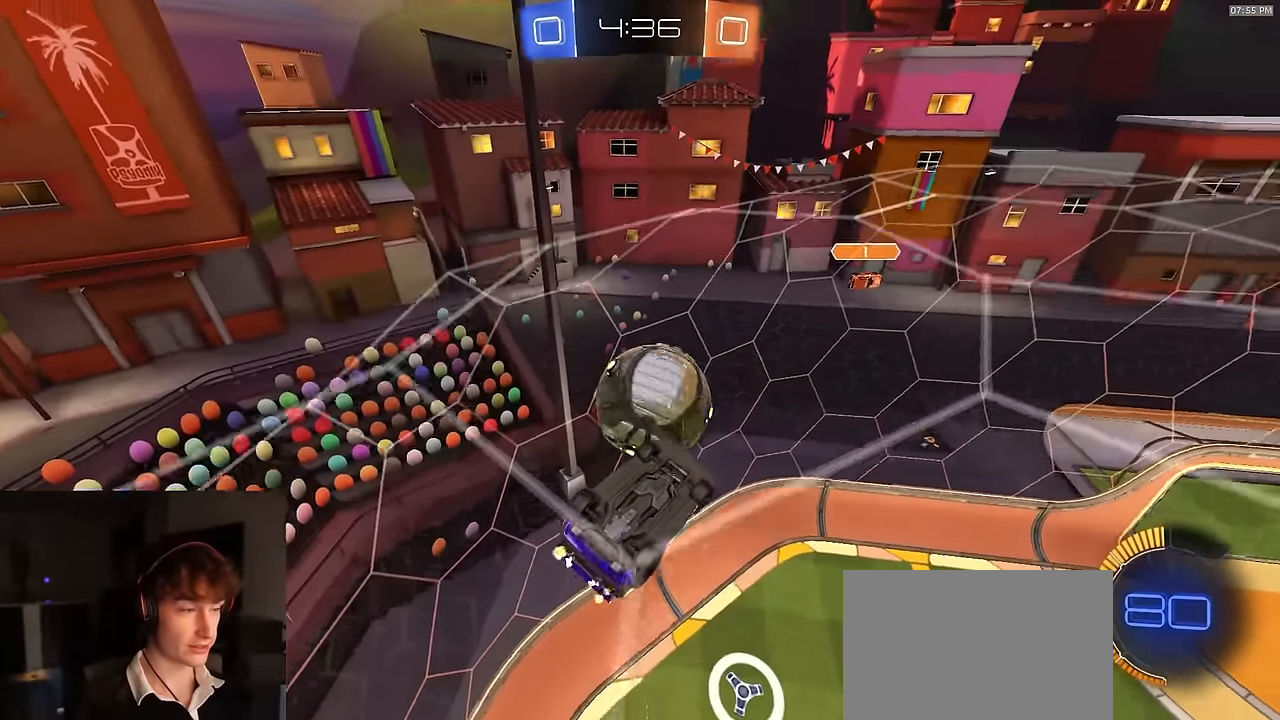
{"buttons": ["SQUARE", "R2"], "left_stick": "up", "right_stick": "center", "events": [[50, "left_stick", "right"], [167, "R1", "down"], [200, "left_stick", "center"], [250, "R1", "up"], [317, "left_stick", "up"], [467, "SQUARE", "down"]]}
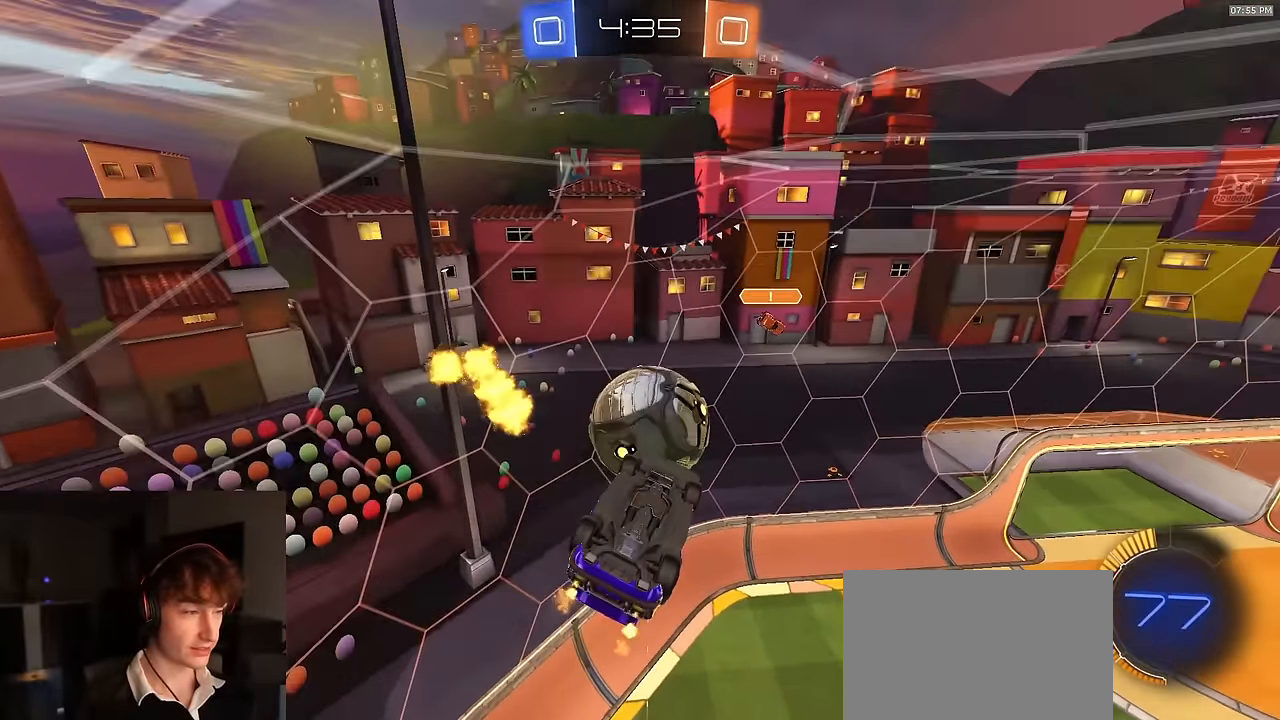
{"buttons": ["SQUARE", "R2"], "left_stick": "down-right", "right_stick": "center", "events": [[183, "left_stick", "center"], [300, "left_stick", "down"], [317, "R1", "down"], [350, "left_stick", "down-right"], [483, "R1", "up"]]}
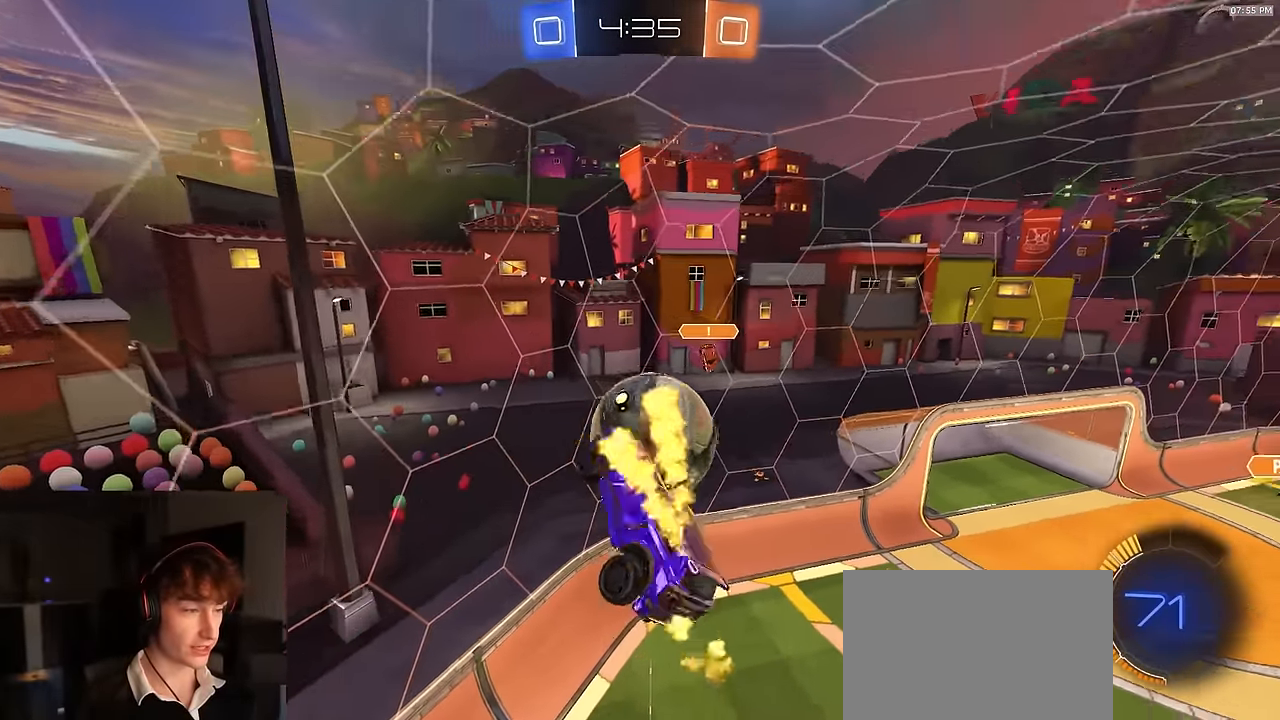
{"buttons": ["R2"], "left_stick": "center", "right_stick": "center", "events": [[50, "SQUARE", "up"], [67, "left_stick", "up-right"], [117, "left_stick", "center"], [200, "R2", "up"], [250, "left_stick", "up-right"], [350, "left_stick", "center"], [417, "R2", "down"]]}
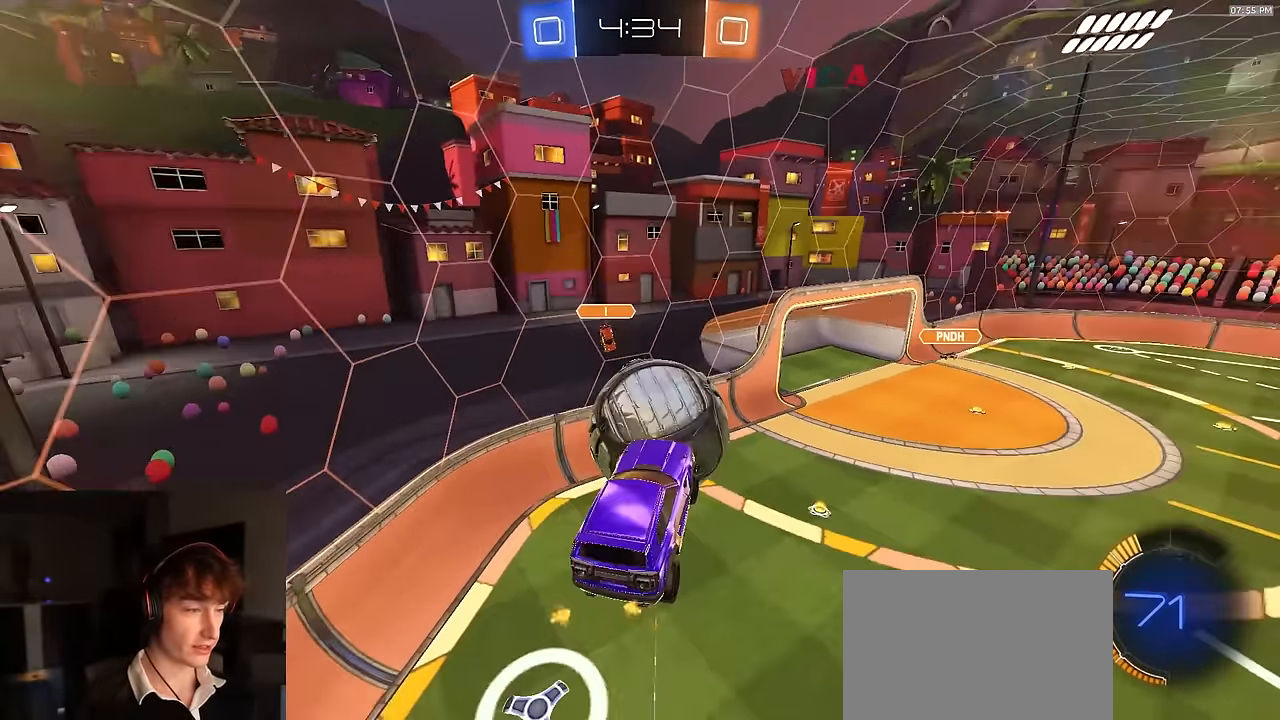
{"buttons": ["R1", "R2"], "left_stick": "center", "right_stick": "center", "events": [[33, "left_stick", "up"], [50, "R1", "down"], [100, "CROSS", "down"], [183, "R1", "up"], [183, "left_stick", "down-right"], [217, "R2", "up"], [267, "CROSS", "up"], [317, "R2", "down"], [433, "left_stick", "center"], [500, "R1", "down"]]}
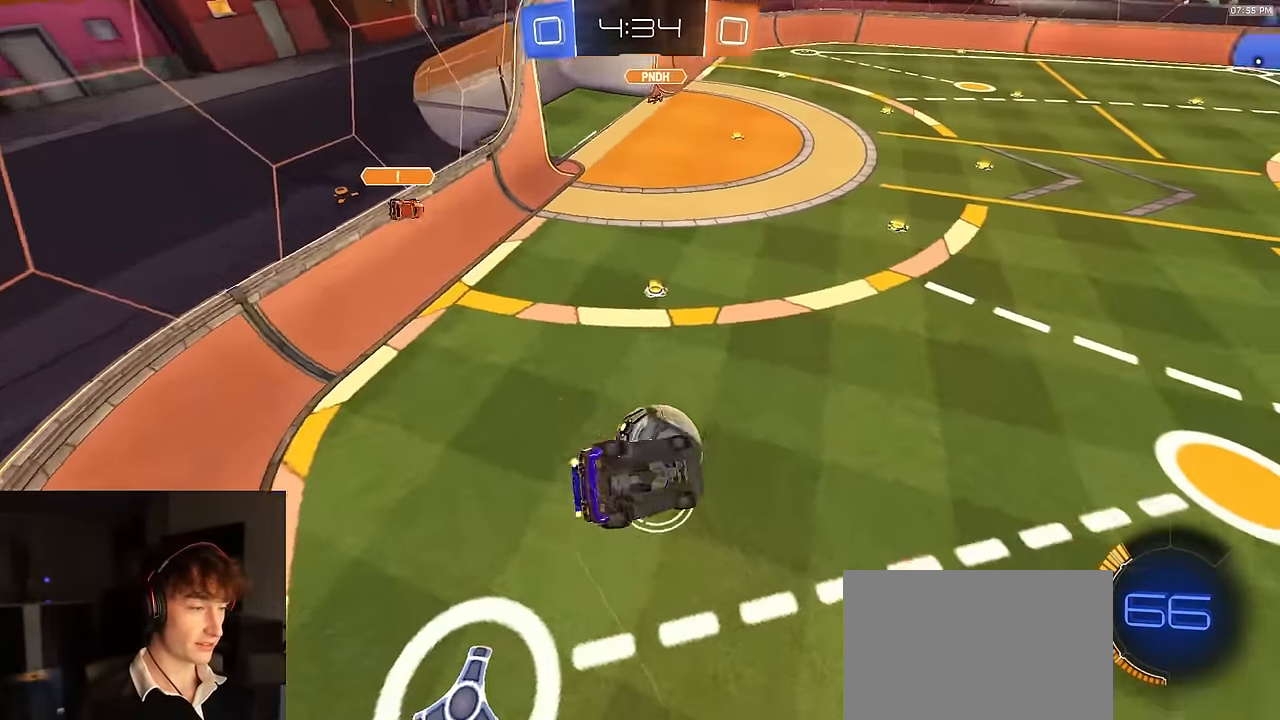
{"buttons": ["R2"], "left_stick": "down-left", "right_stick": "center", "events": [[100, "SQUARE", "down"], [117, "left_stick", "down"], [217, "left_stick", "down-left"], [317, "R1", "up"], [483, "SQUARE", "up"]]}